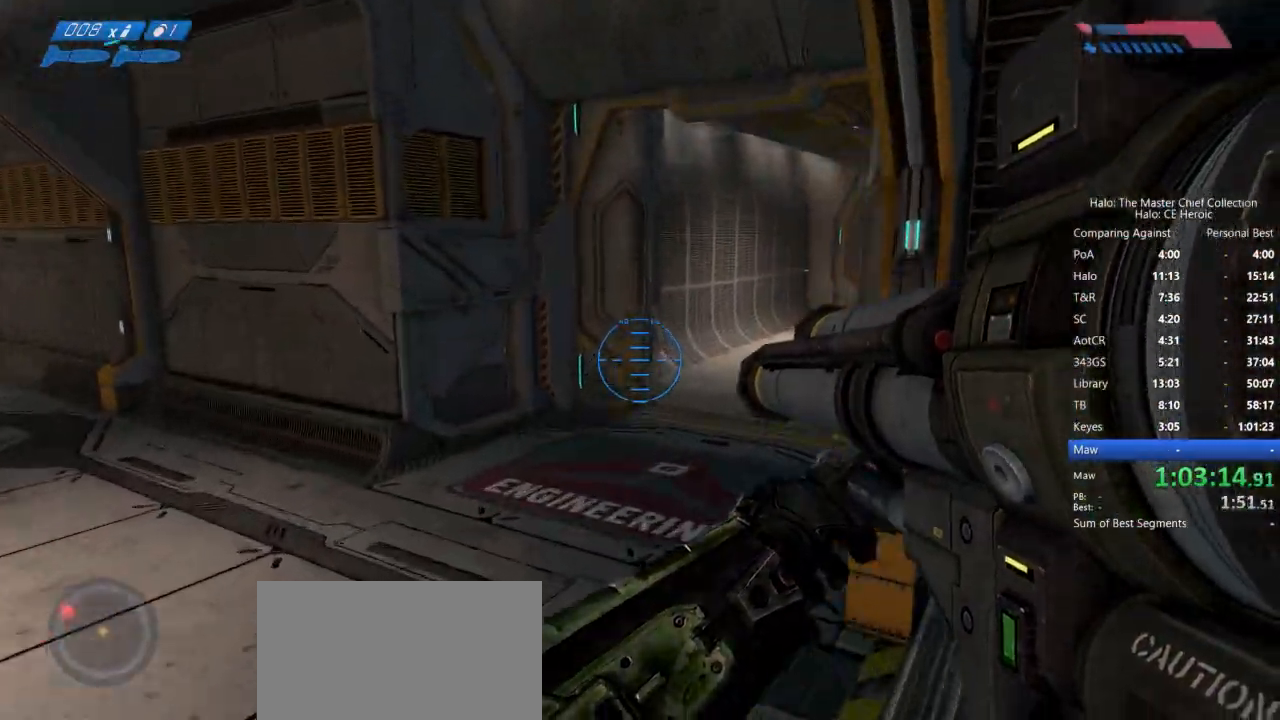
Gameplay with keyboard and mouse; each line is a JSON object with the keys and mouse buttons held at the frame after it. "events" lists presses ("down") and releases ("up") of "a", "alt", "c", "caps_lock", "ctrl", "d", "e", "escape", "f", "g", "q", "r", "s", "shift", "space", "tab", "v", "w", "x", "z", "mouse_left", "mouse_right", "mouse_mb4" and "mouse_mb5" between this image and that frame as [ms after this image, input, new state], when the widget could be followed in between. "mouse_left", "mouse_right", "mouse_mb4", "mouse_mb5" = the "left", "right", "mb4", "mb5" buttons of the "mouse" list. No other keys are recorded. Not read: mouse_move.
{"keys": ["w"], "mouse": [], "events": []}
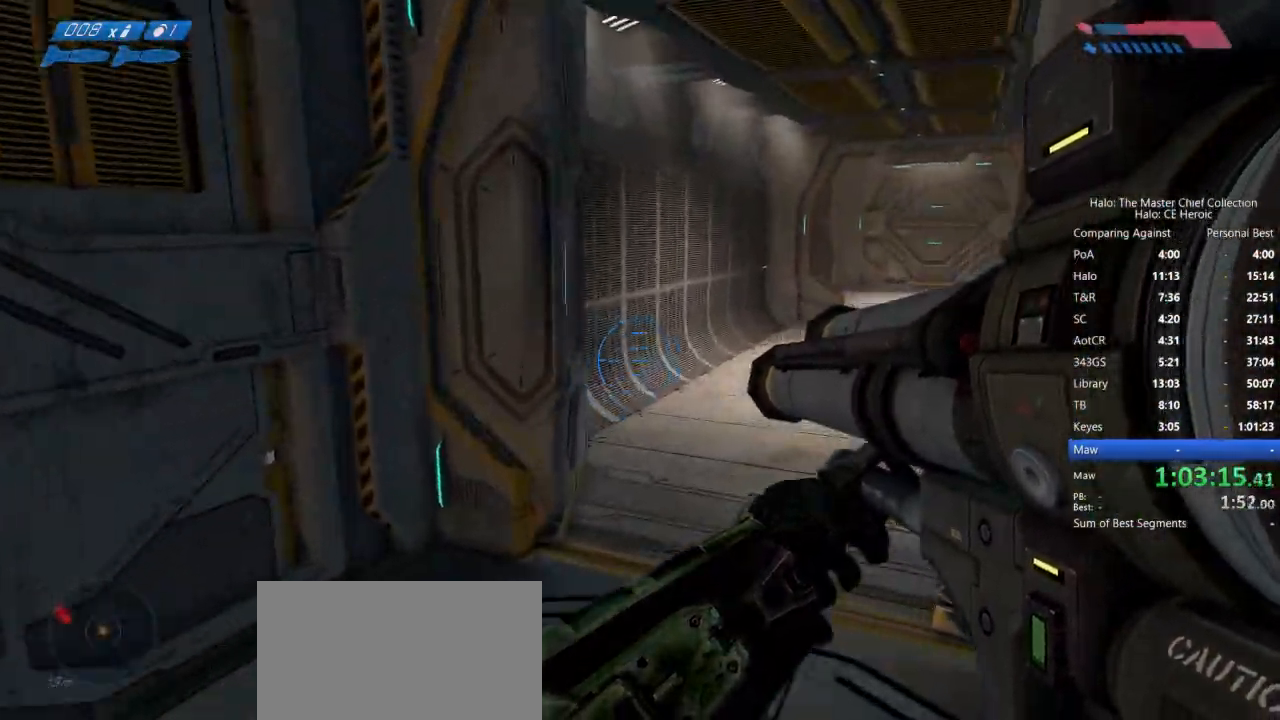
{"keys": ["w"], "mouse": [], "events": []}
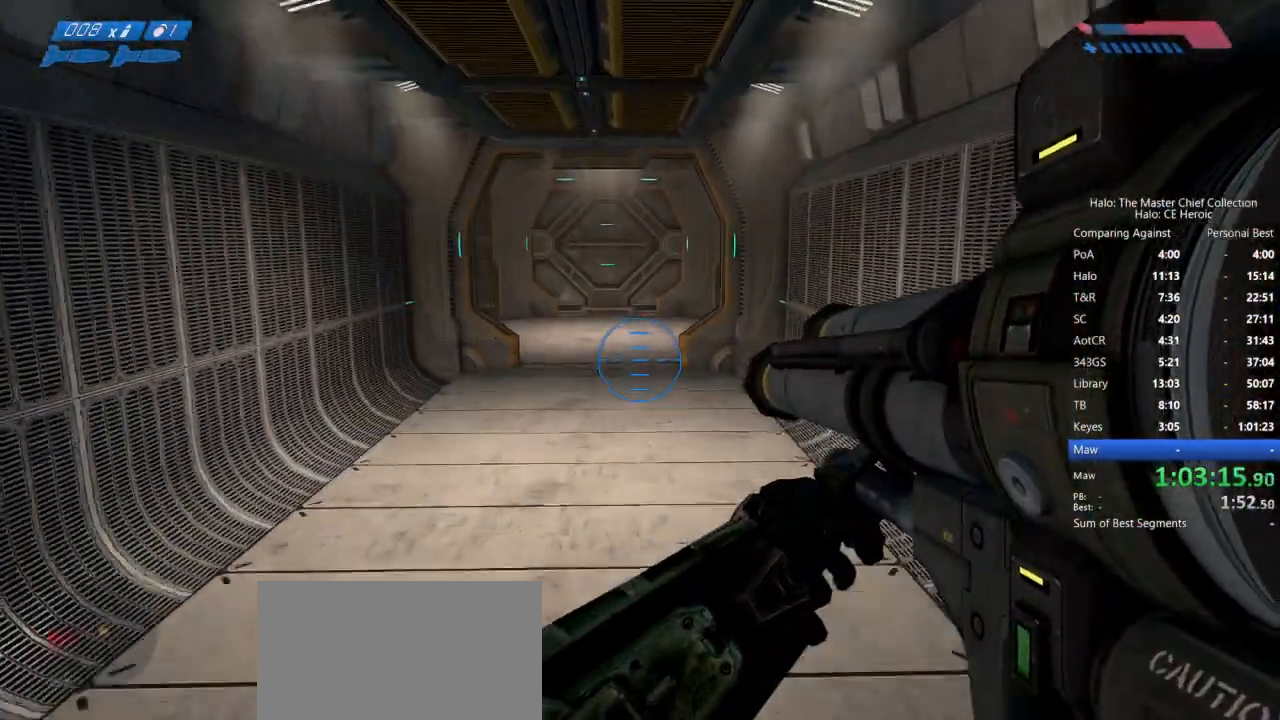
{"keys": ["w"], "mouse": [], "events": []}
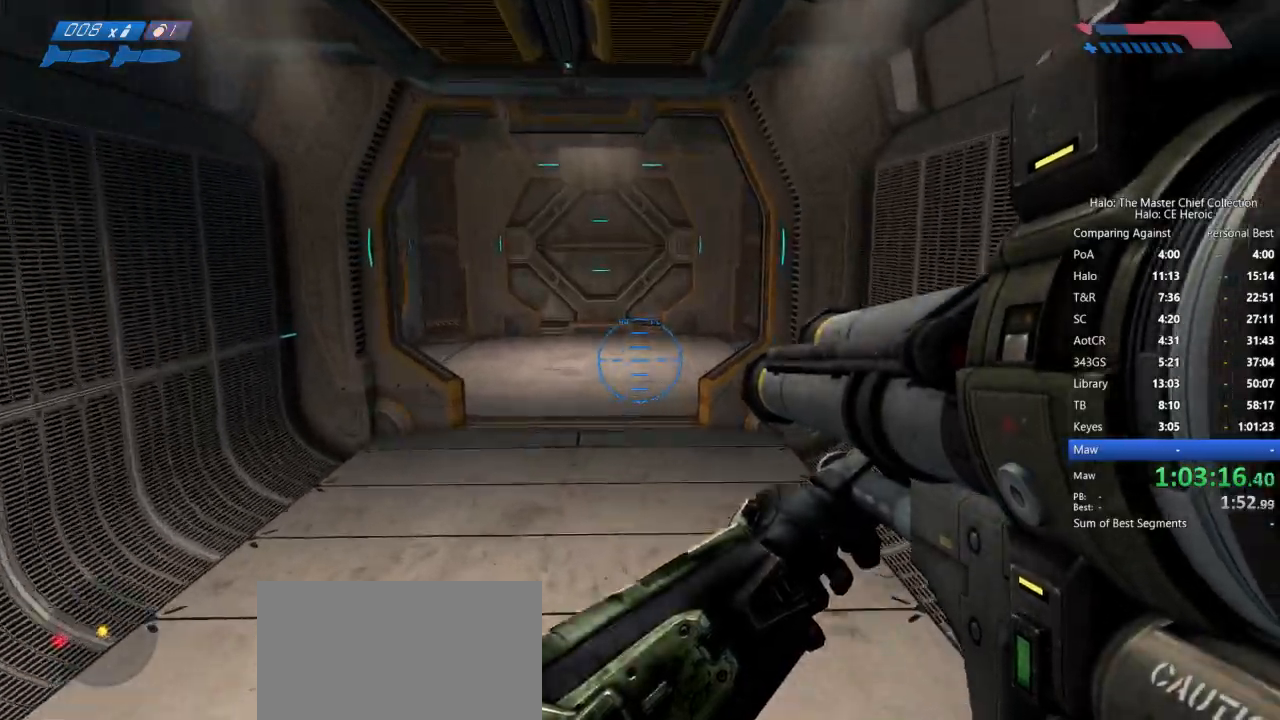
{"keys": ["w"], "mouse": [], "events": []}
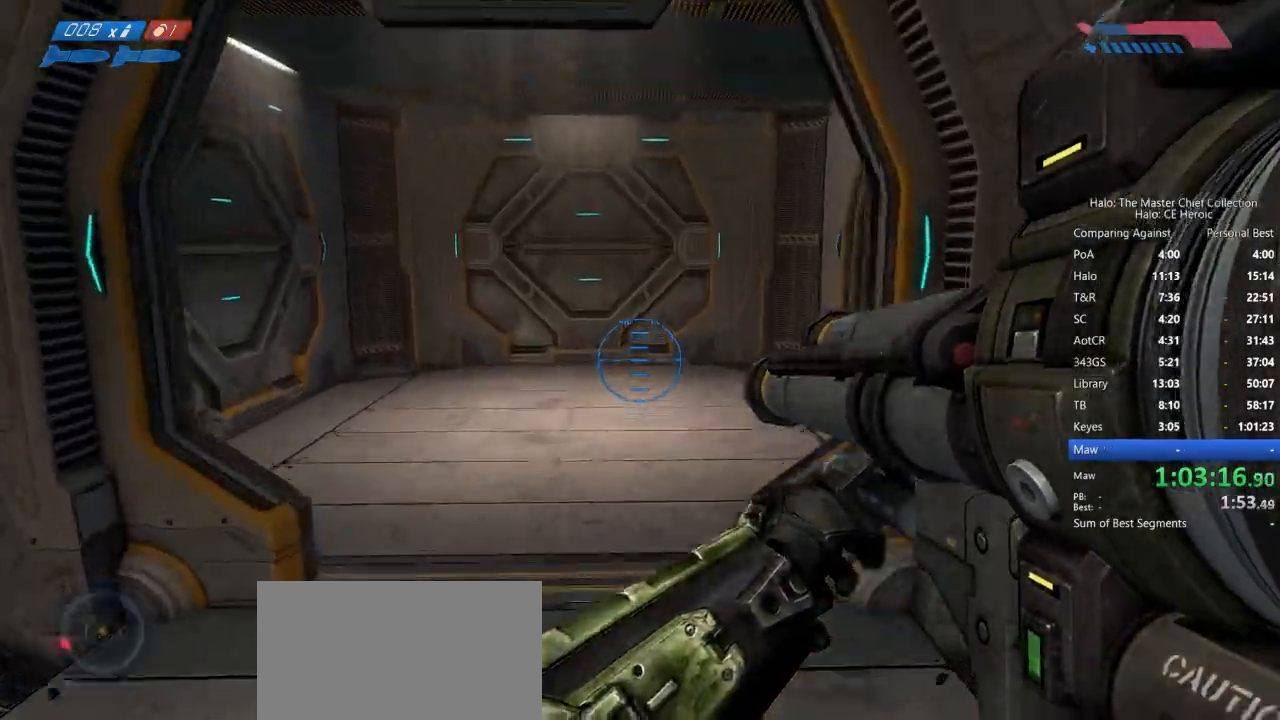
{"keys": ["w"], "mouse": [], "events": []}
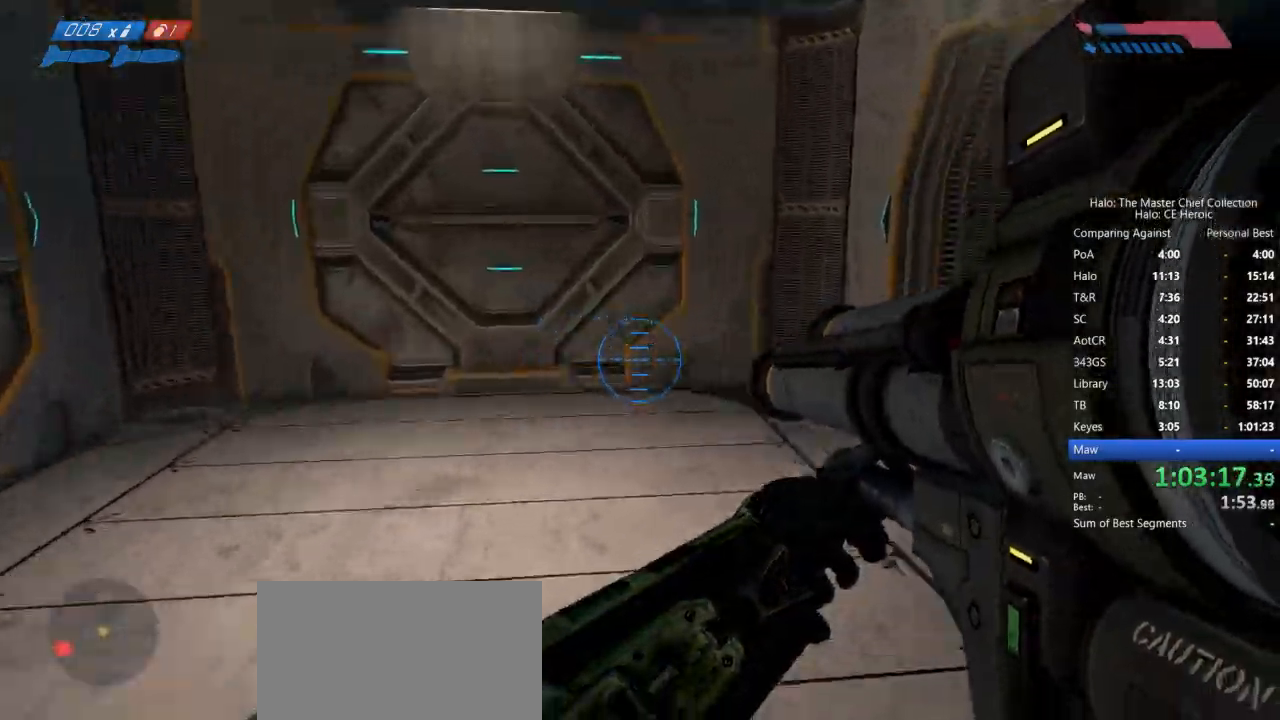
{"keys": ["w"], "mouse": [], "events": []}
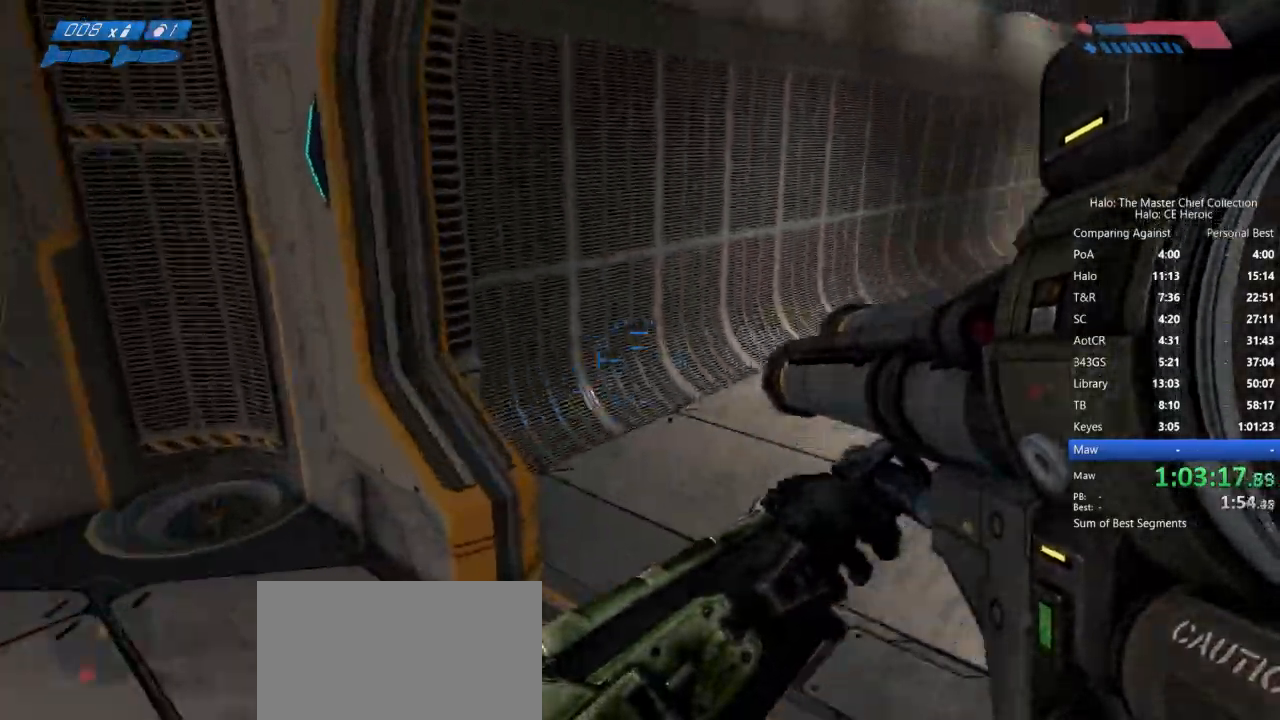
{"keys": ["w"], "mouse": [], "events": []}
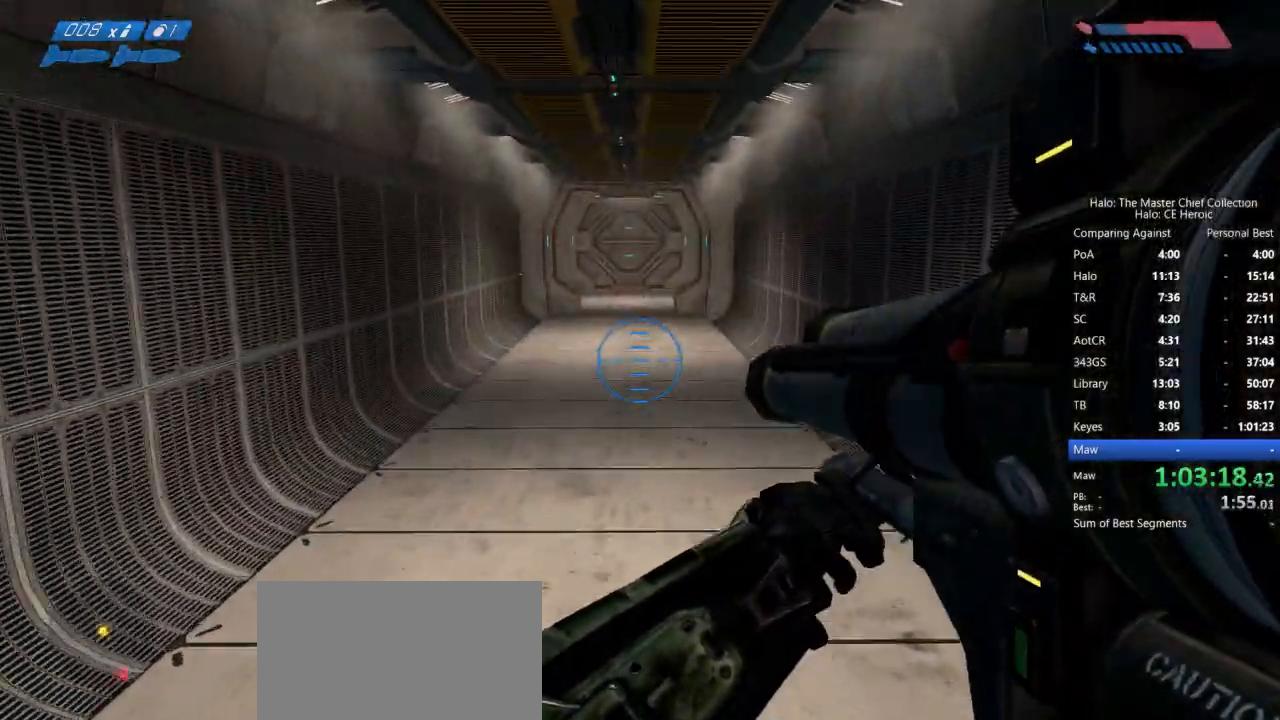
{"keys": ["w"], "mouse": [], "events": []}
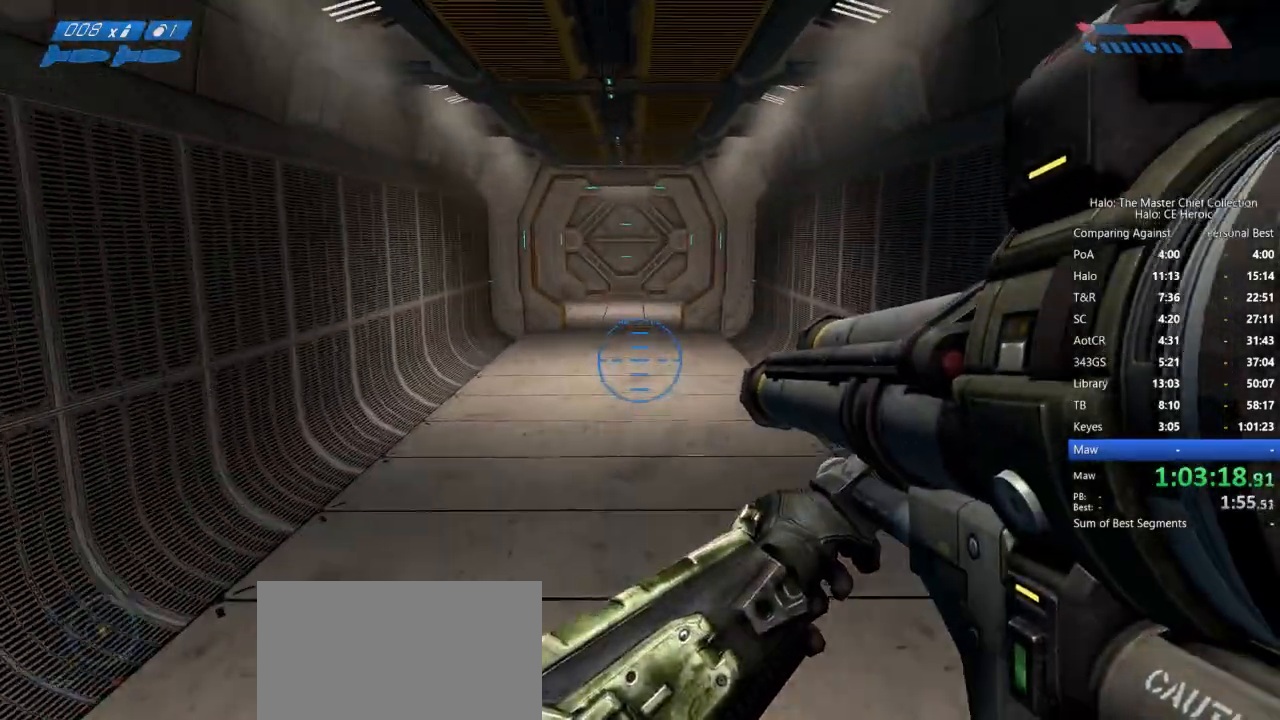
{"keys": ["w"], "mouse": [], "events": []}
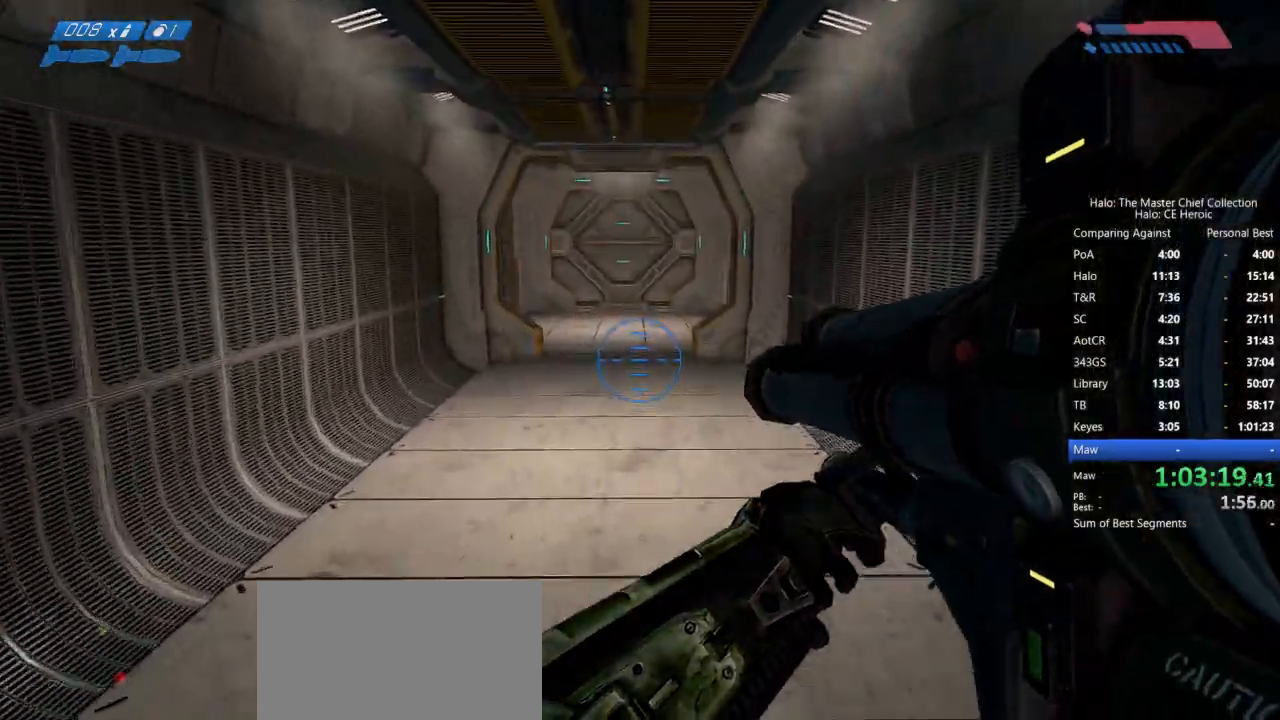
{"keys": ["w"], "mouse": [], "events": []}
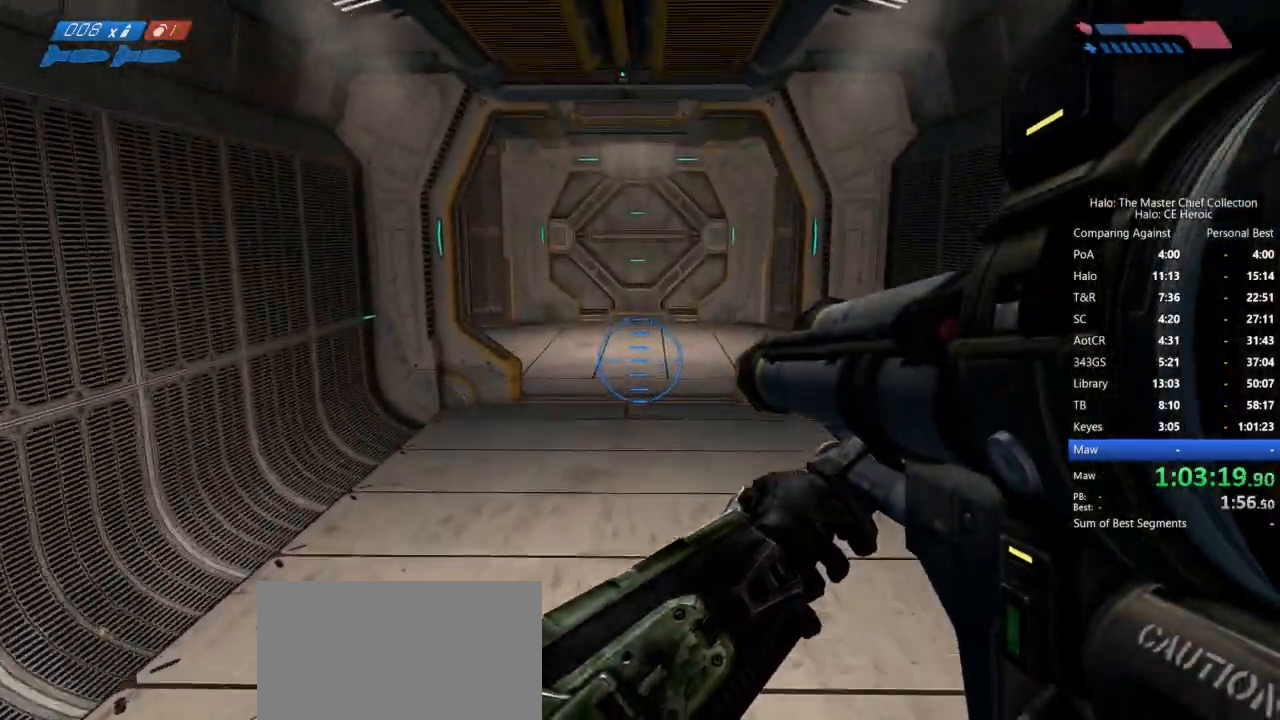
{"keys": ["w"], "mouse": [], "events": []}
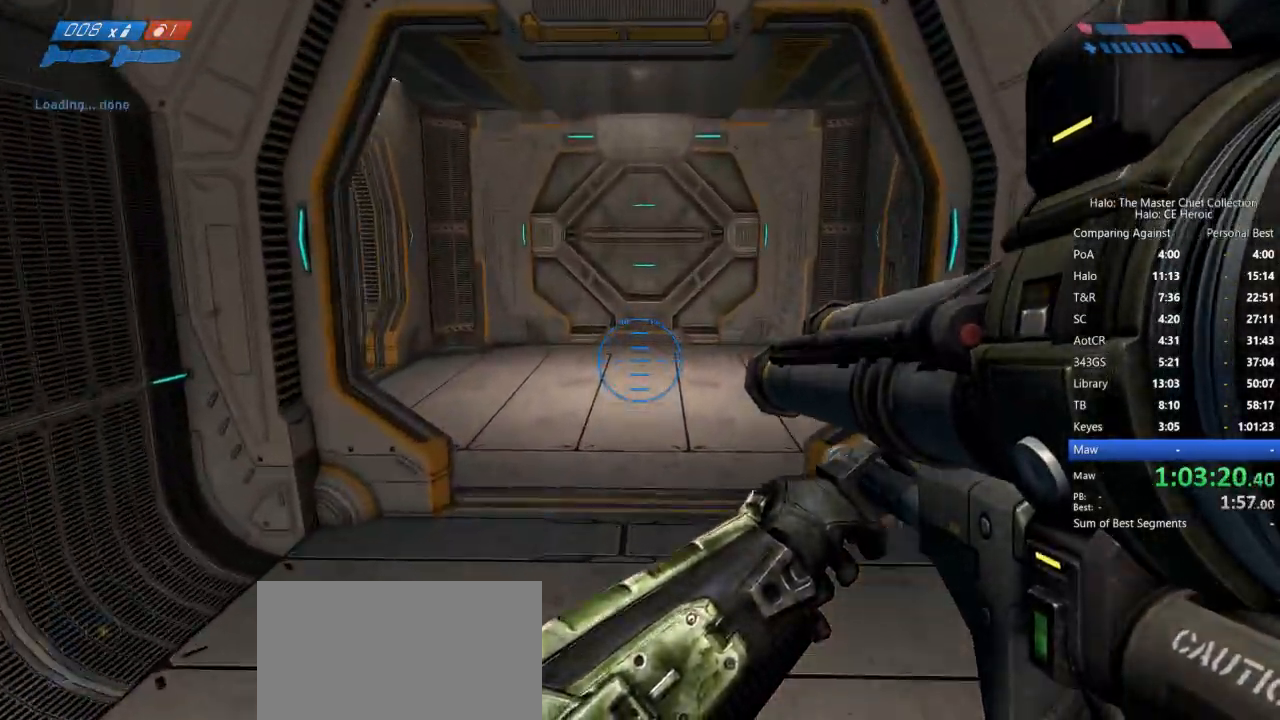
{"keys": ["w"], "mouse": [], "events": []}
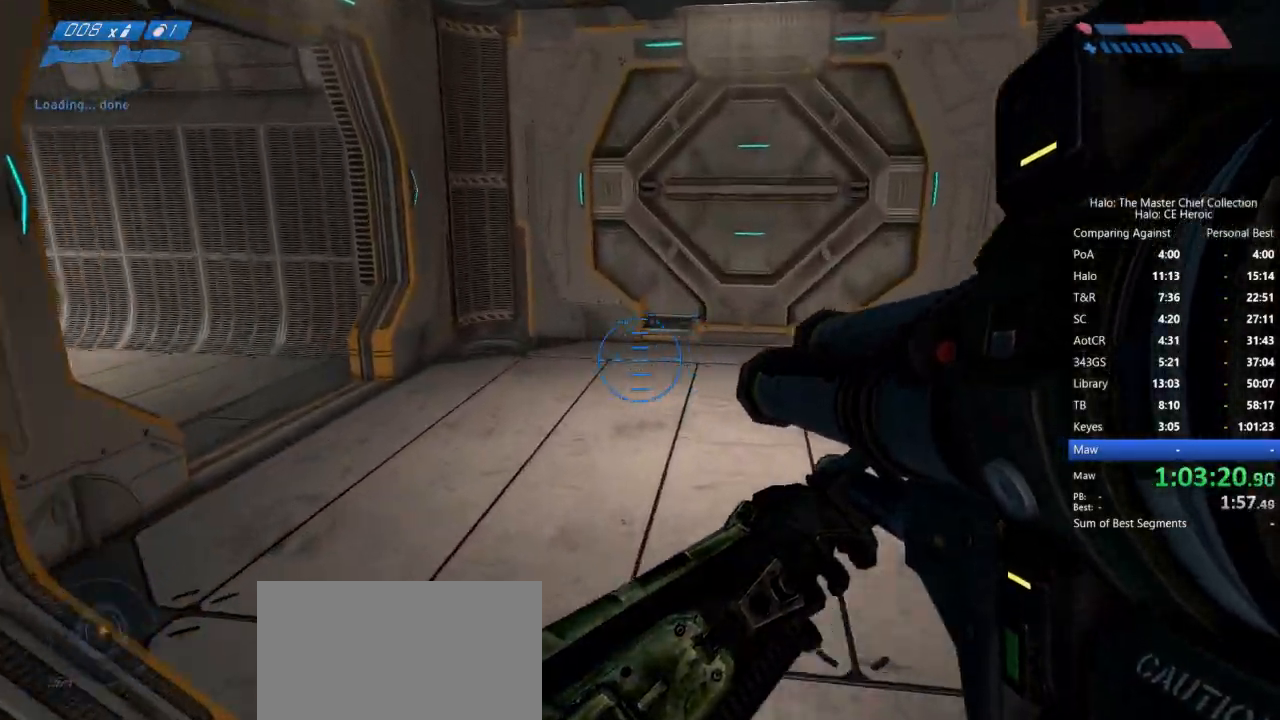
{"keys": ["w"], "mouse": [], "events": []}
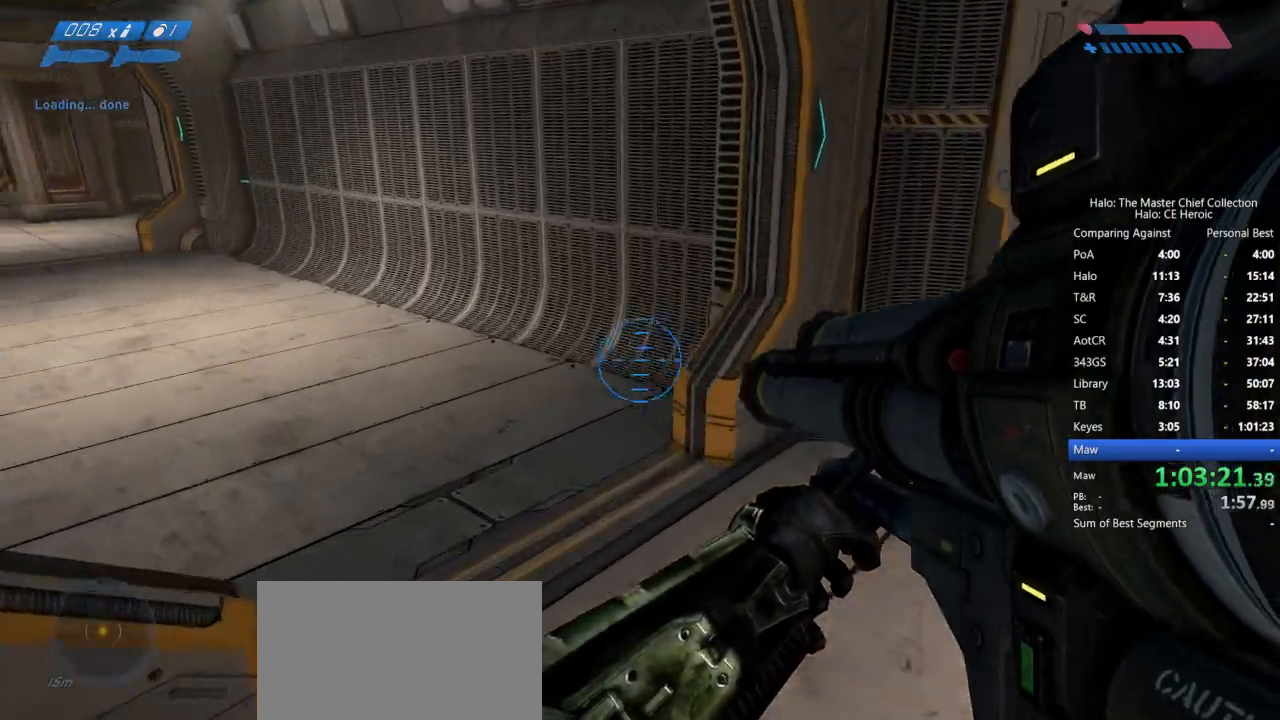
{"keys": ["w"], "mouse": [], "events": []}
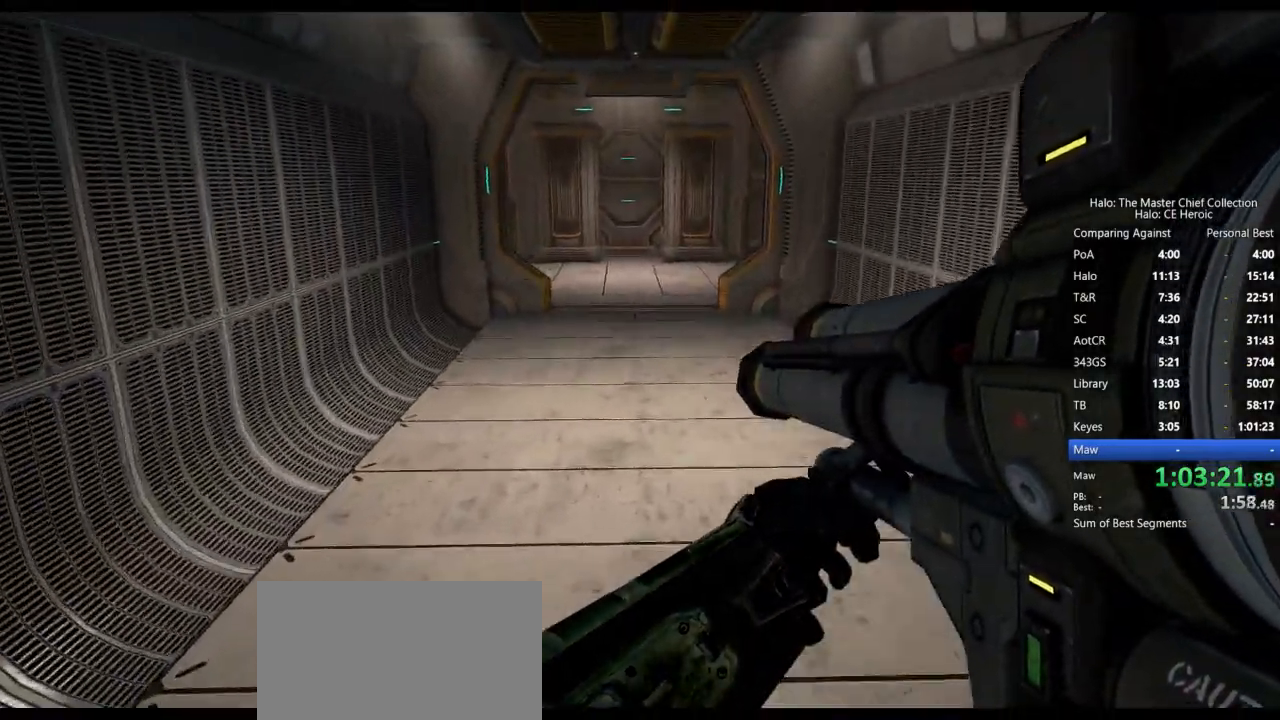
{"keys": ["w"], "mouse": []}
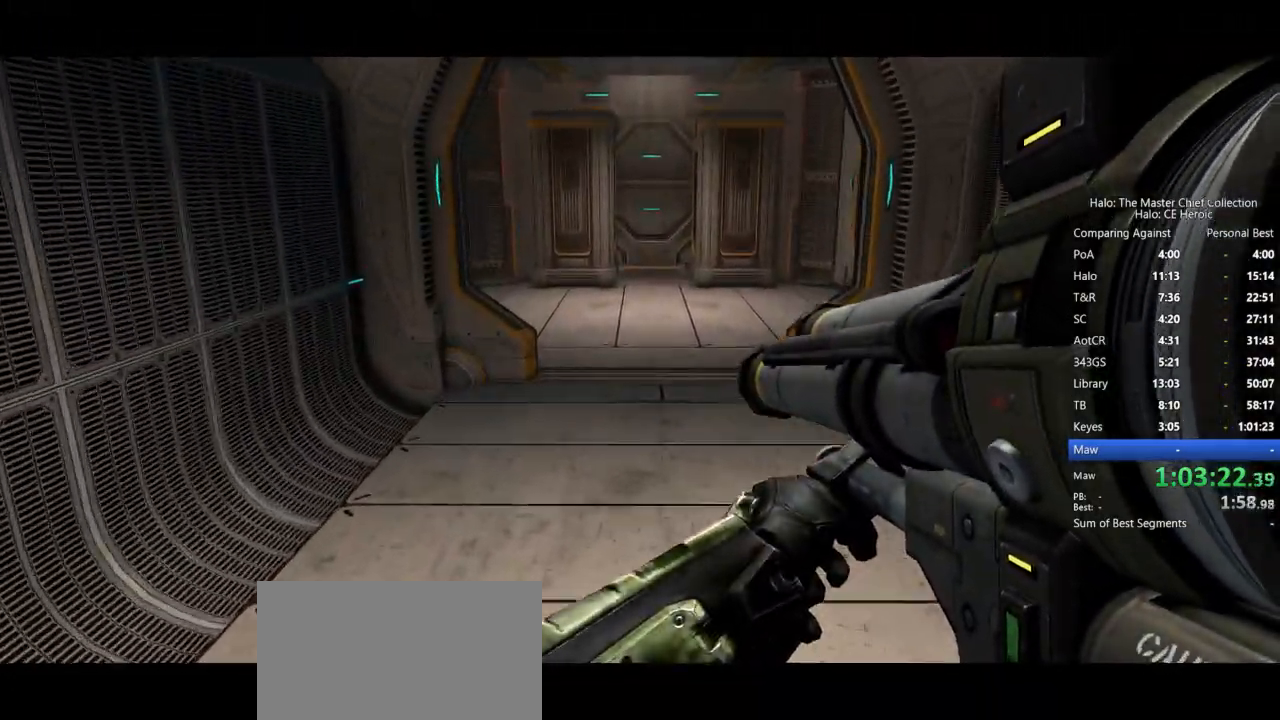
{"keys": ["w"], "mouse": []}
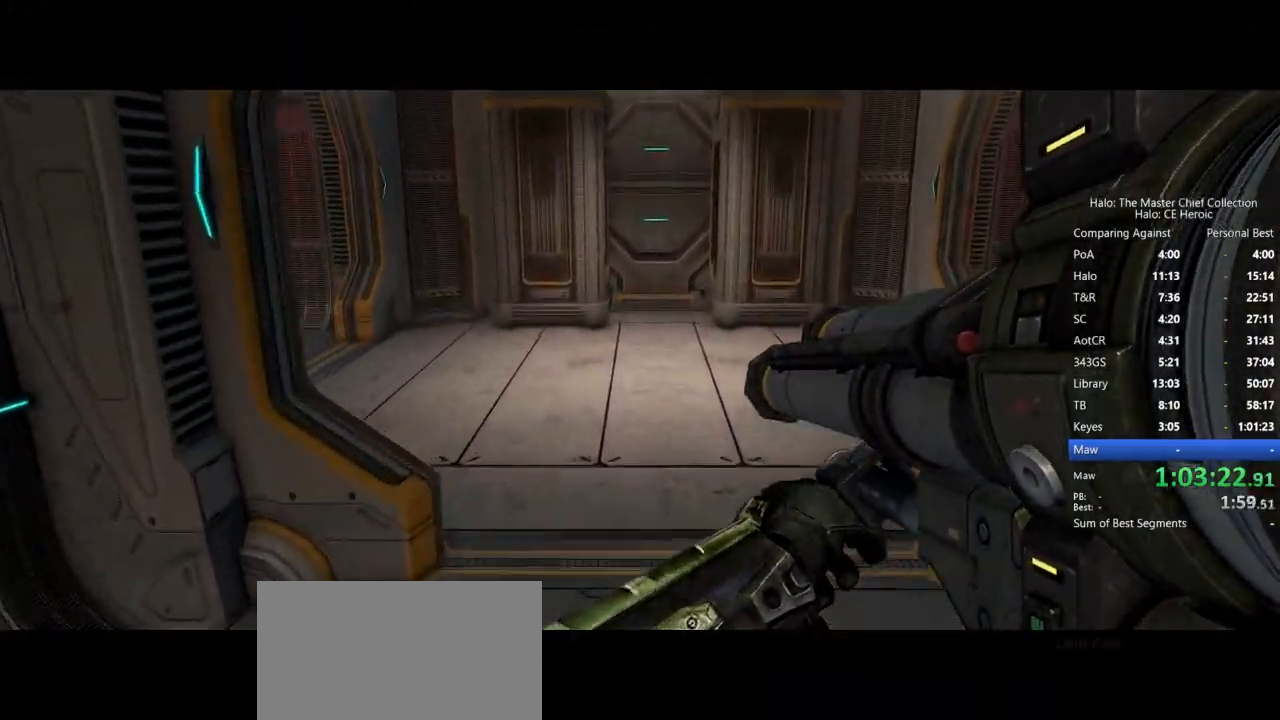
{"keys": ["w"], "mouse": [], "events": []}
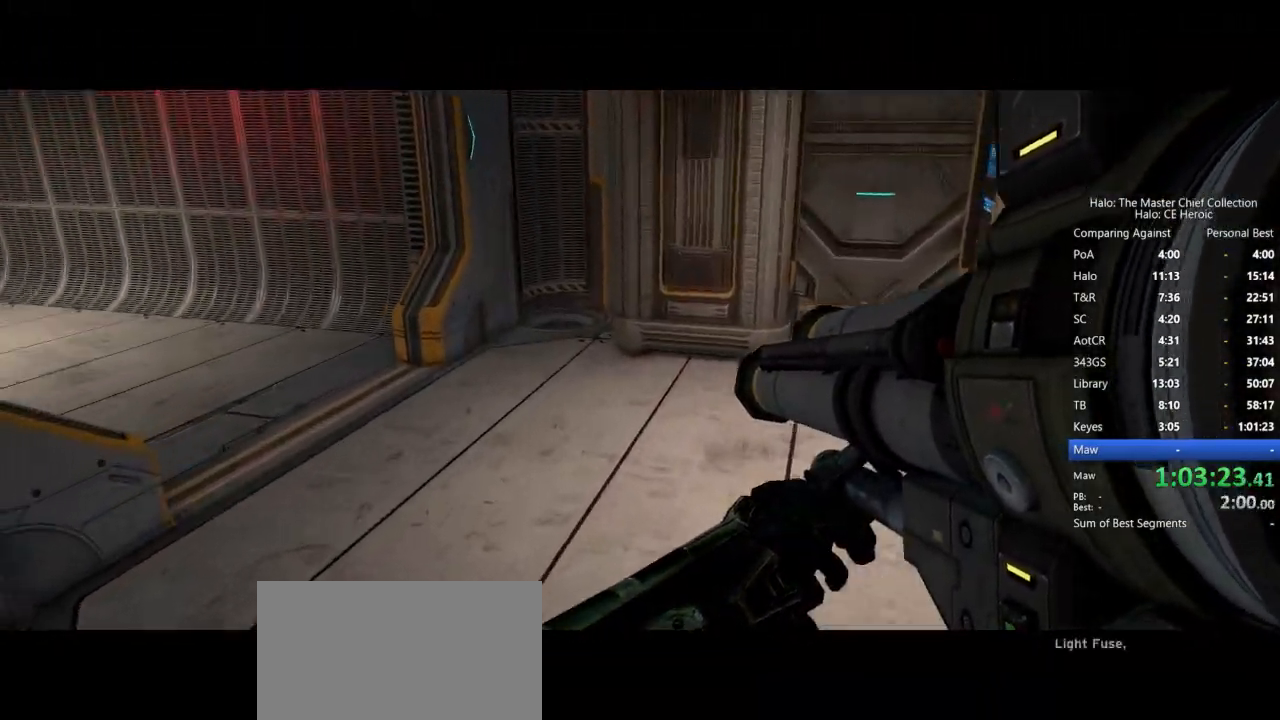
{"keys": ["w"], "mouse": [], "events": []}